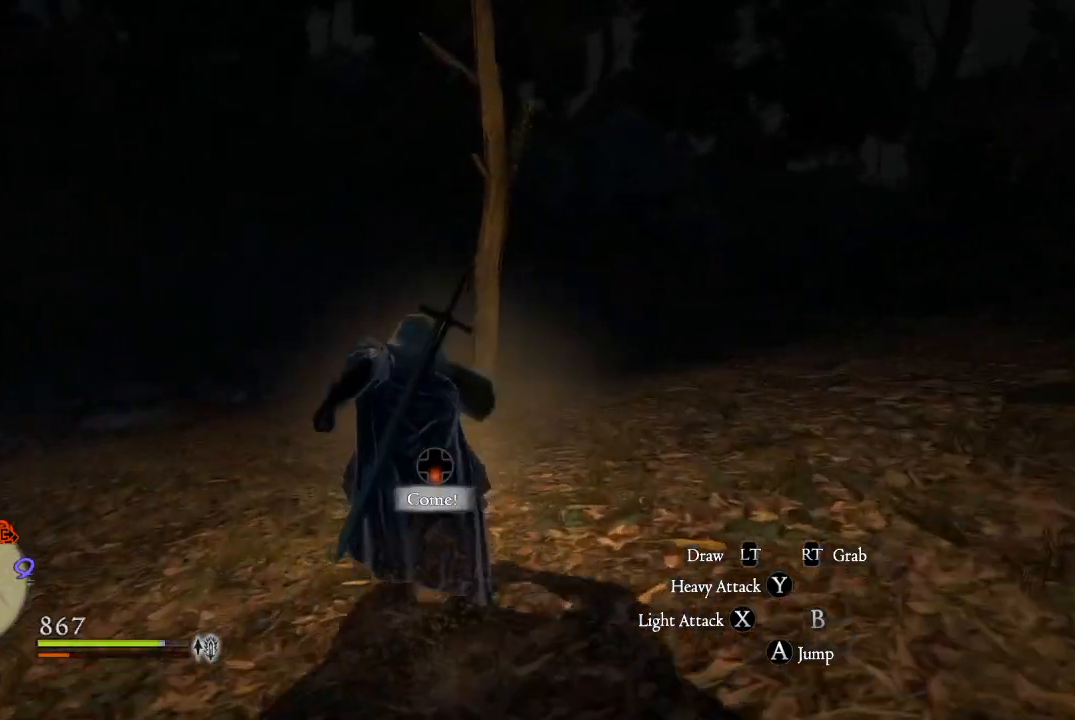
Gameplay with a controller (Xbox layout); each line is a JSON object with the inputs held at the frame after it. "events" lists button and stick changes between this image and that frame as [ms after this image, input, new state], when the widget could be followed in between.
{"buttons": [], "left_stick": "up", "right_stick": "center", "events": []}
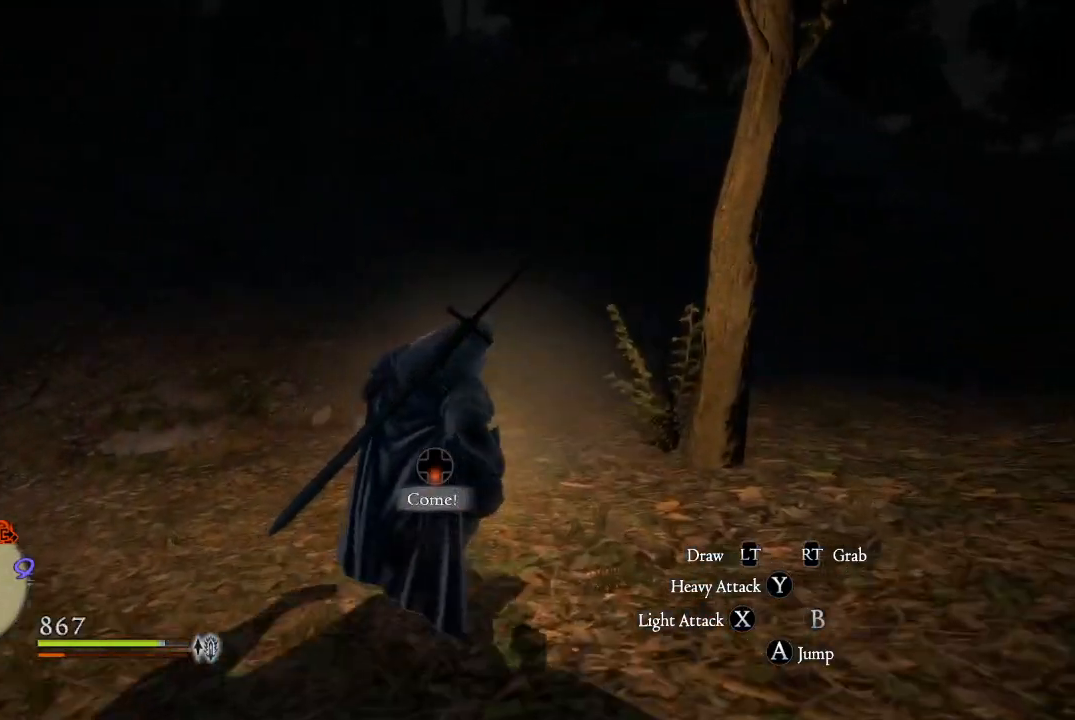
{"buttons": [], "left_stick": "up", "right_stick": "up", "events": [[334, "right_stick", "up"]]}
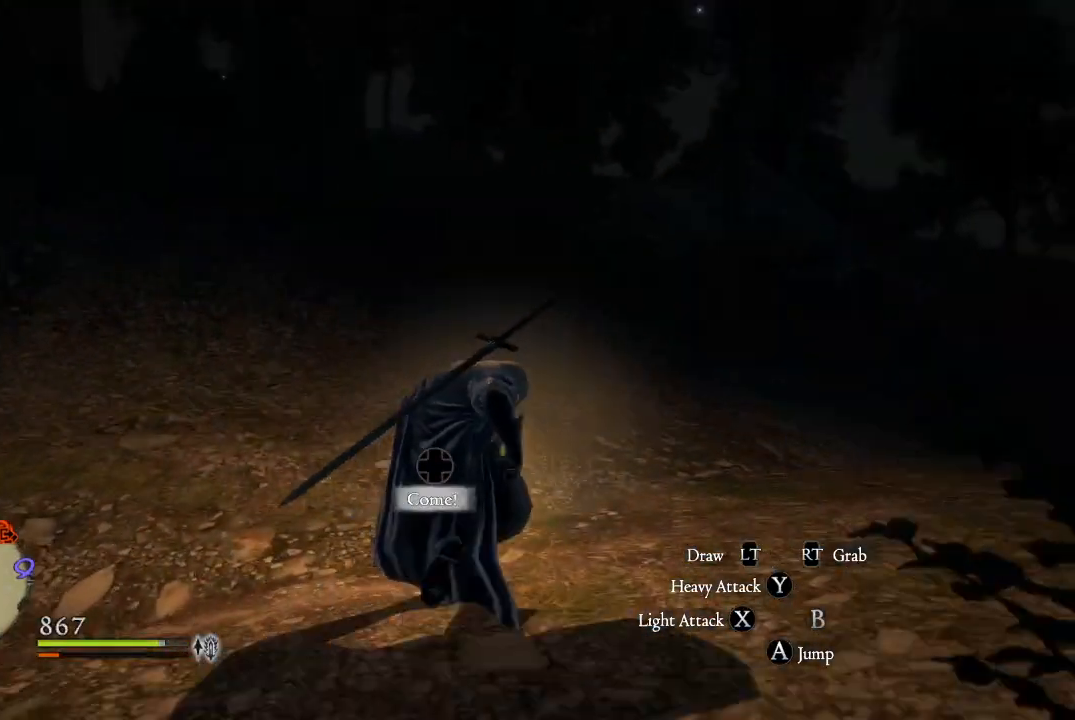
{"buttons": [], "left_stick": "up", "right_stick": "up-right", "events": [[83, "right_stick", "center"], [417, "right_stick", "up-right"]]}
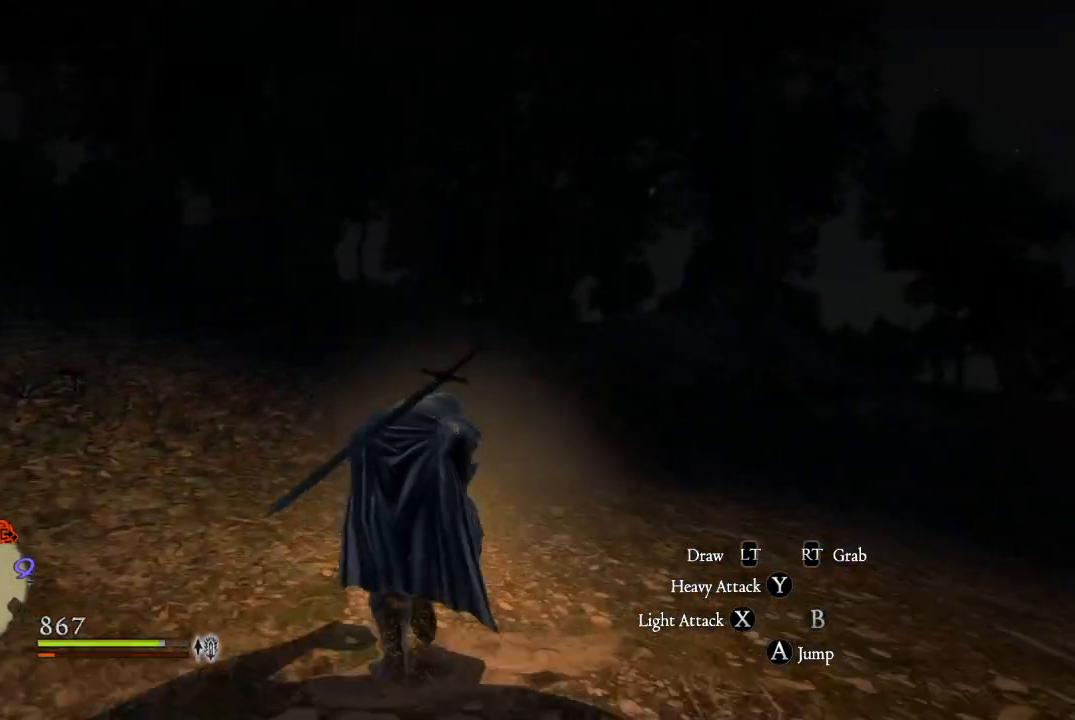
{"buttons": [], "left_stick": "up", "right_stick": "center", "events": [[50, "right_stick", "center"]]}
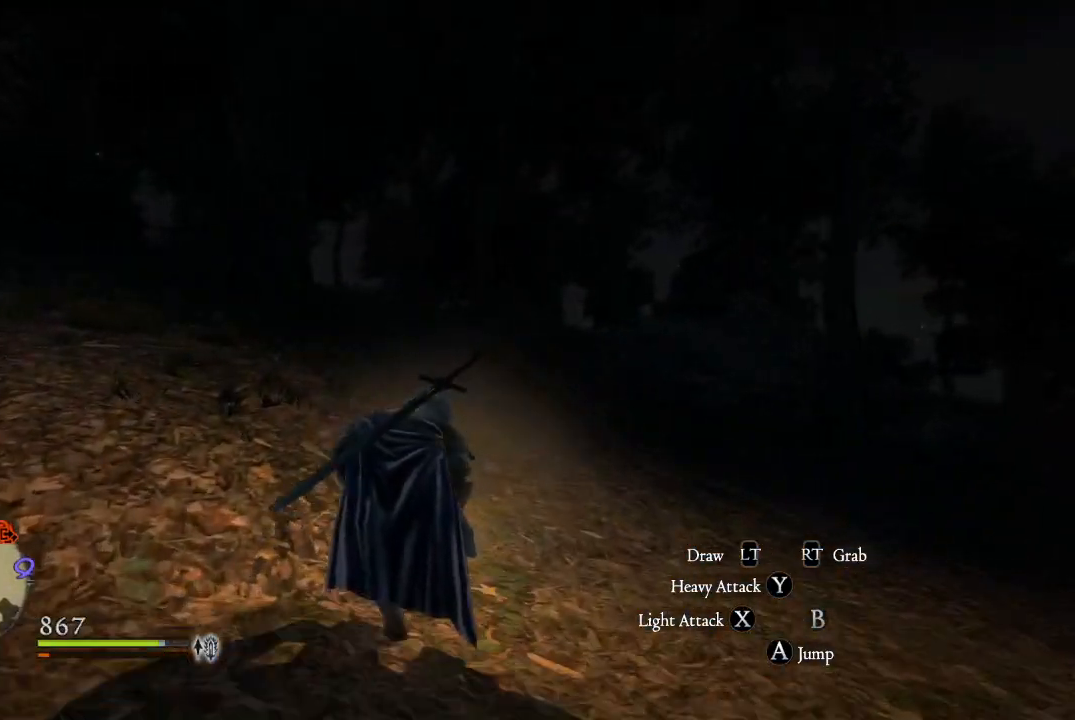
{"buttons": [], "left_stick": "up", "right_stick": "center", "events": []}
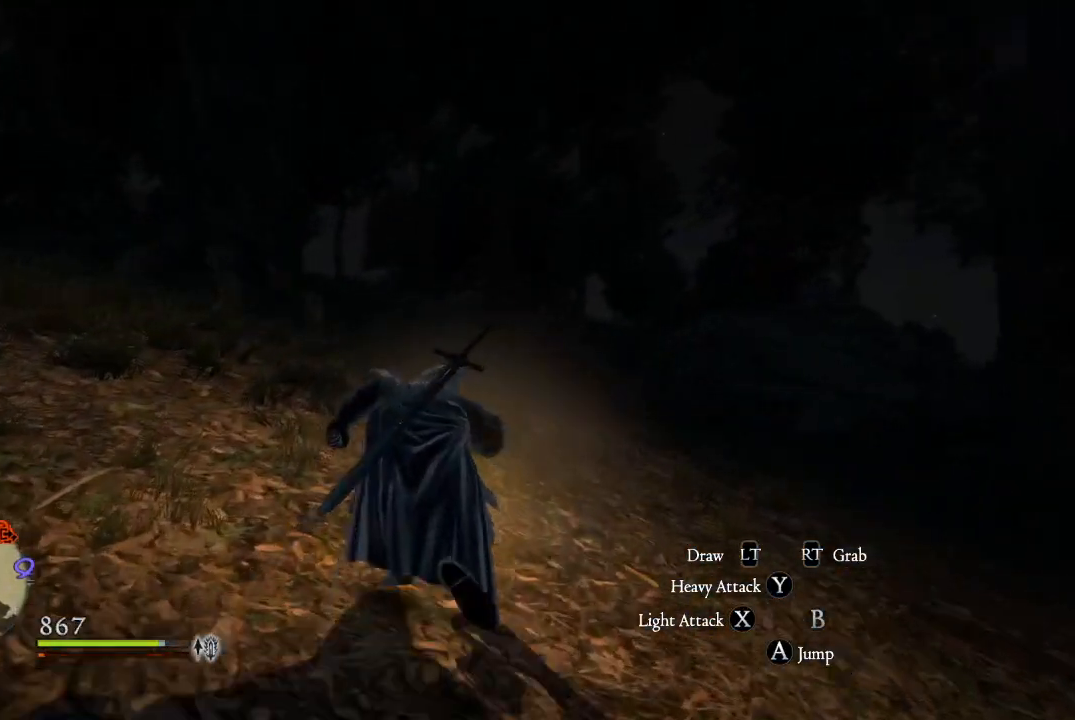
{"buttons": [], "left_stick": "up", "right_stick": "center", "events": []}
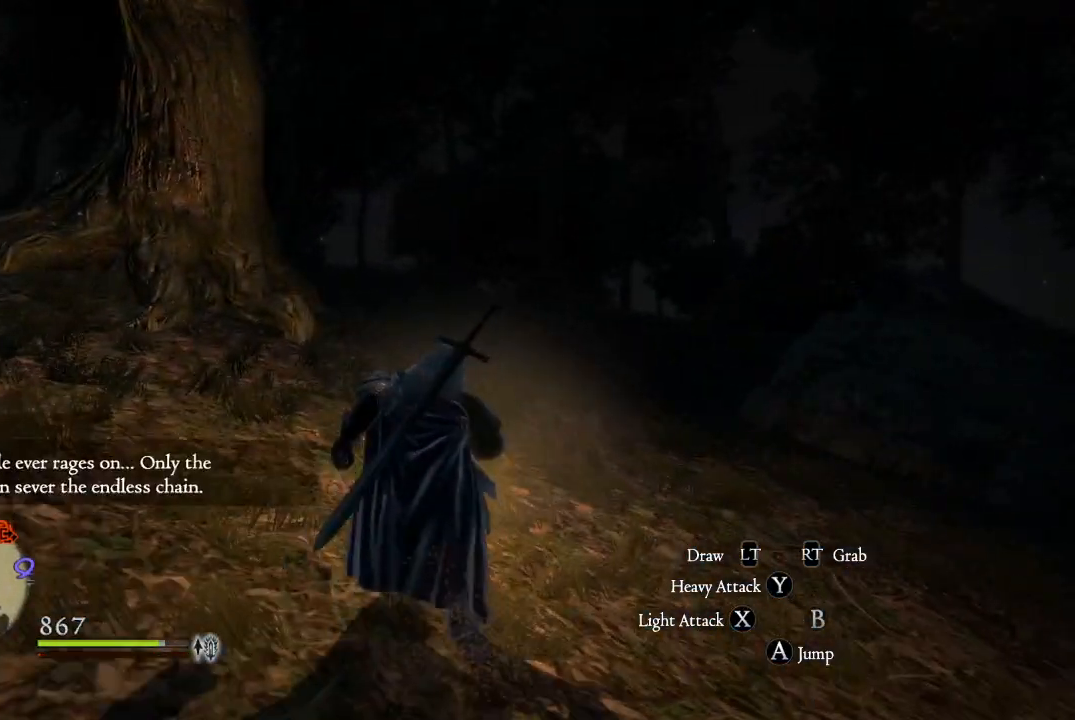
{"buttons": [], "left_stick": "up", "right_stick": "center", "events": [[384, "DPAD_DOWN", "down"], [467, "DPAD_DOWN", "up"]]}
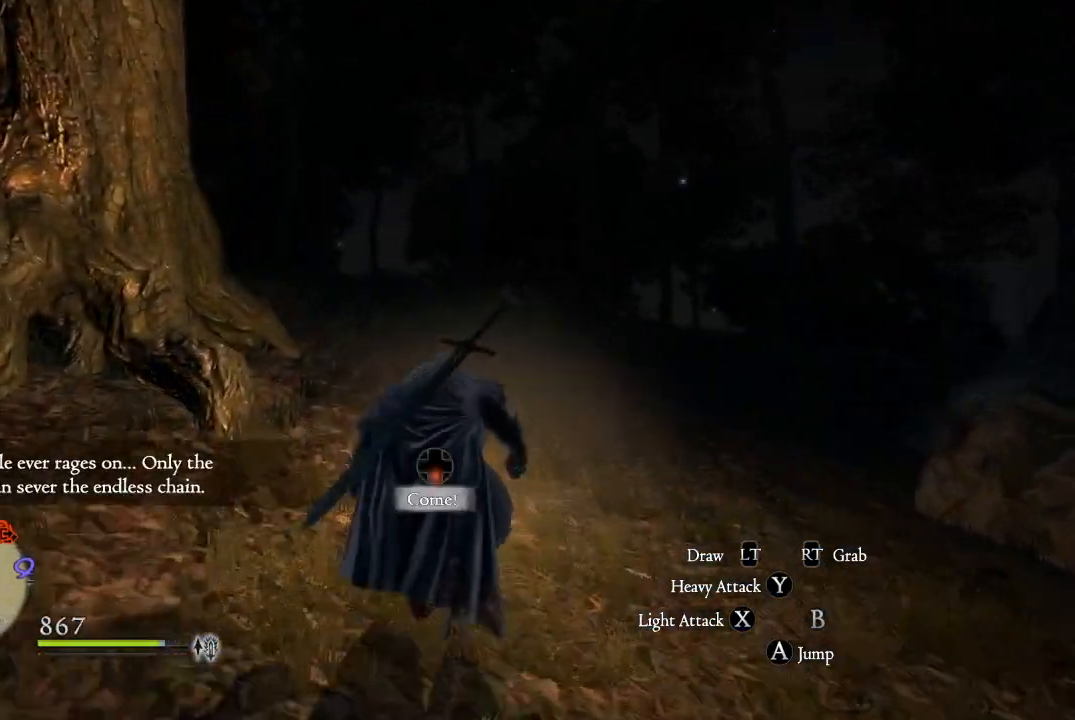
{"buttons": [], "left_stick": "up", "right_stick": "center", "events": []}
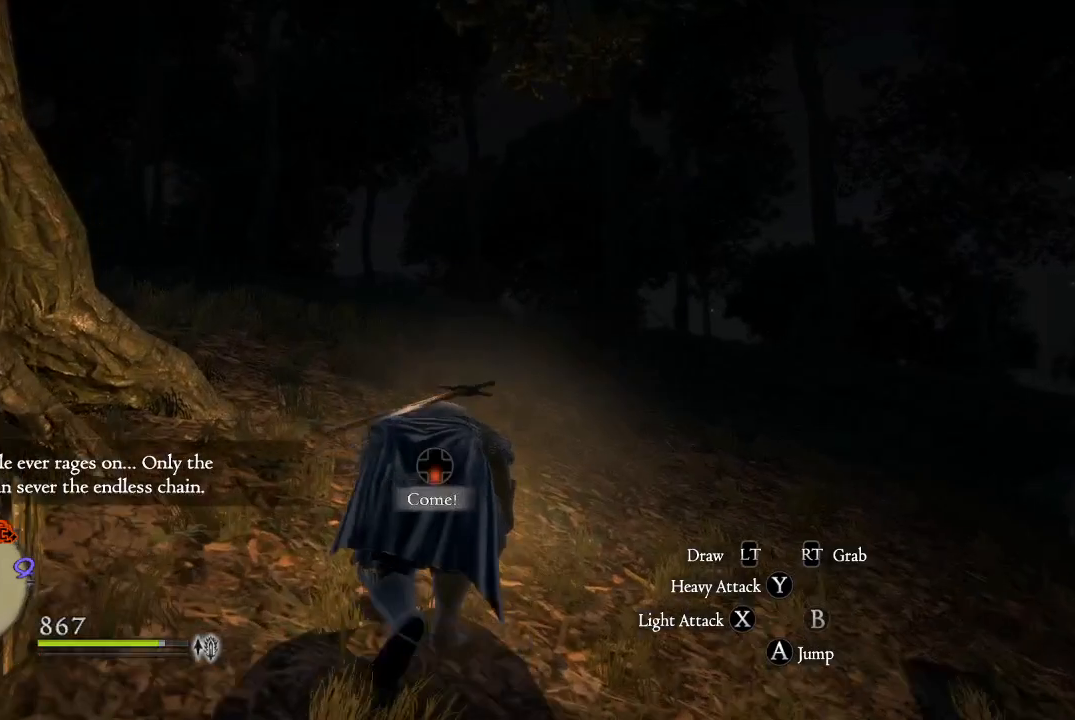
{"buttons": [], "left_stick": "up", "right_stick": "center", "events": [[83, "DPAD_DOWN", "down"], [167, "DPAD_DOWN", "up"], [267, "DPAD_DOWN", "down"], [384, "DPAD_DOWN", "up"]]}
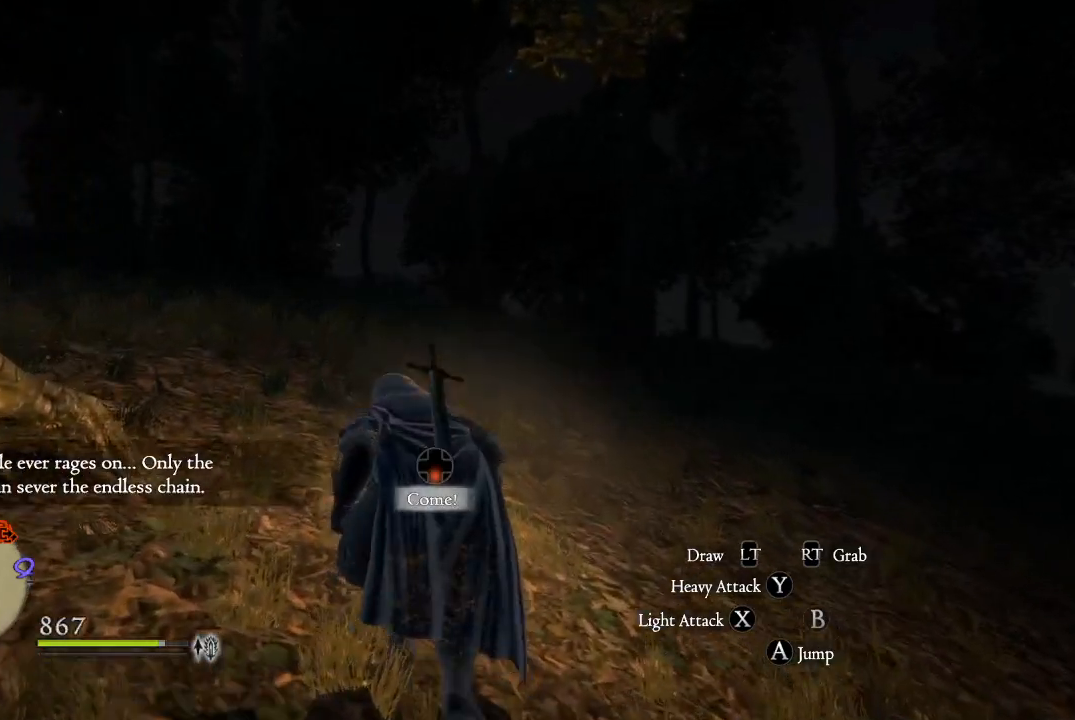
{"buttons": [], "left_stick": "up", "right_stick": "center", "events": [[34, "DPAD_DOWN", "down"], [101, "DPAD_DOWN", "up"], [234, "DPAD_DOWN", "down"], [317, "DPAD_DOWN", "up"], [334, "left_stick", "center"], [468, "left_stick", "up"]]}
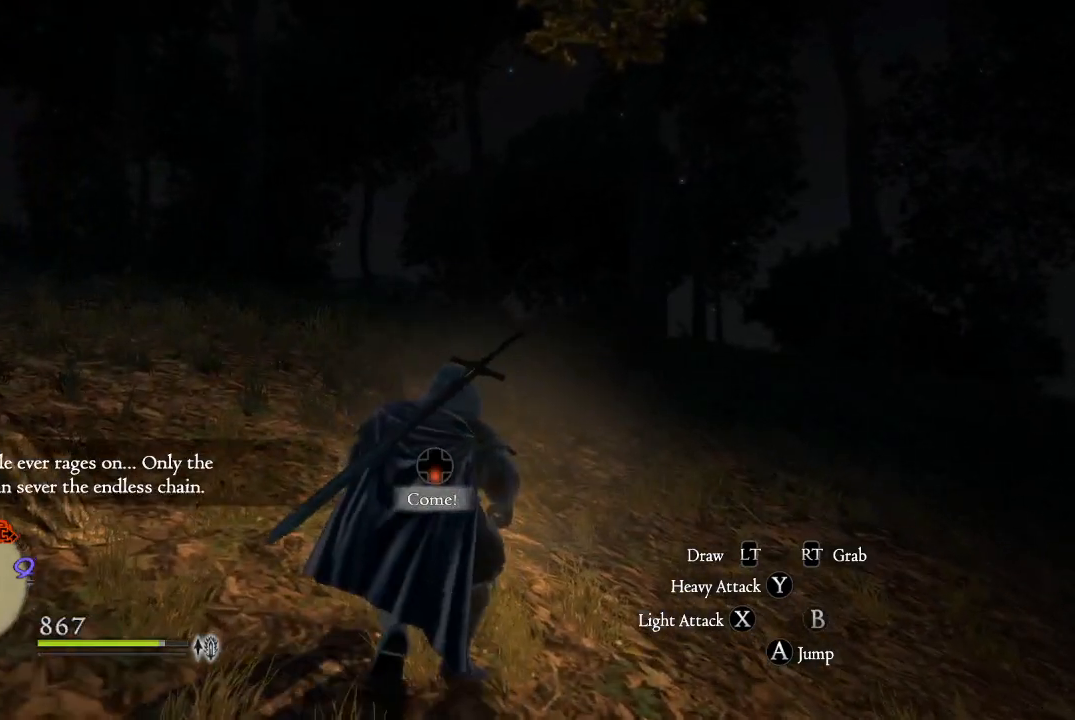
{"buttons": [], "left_stick": "center", "right_stick": "left", "events": [[200, "left_stick", "up-left"], [317, "right_stick", "left"], [350, "left_stick", "center"]]}
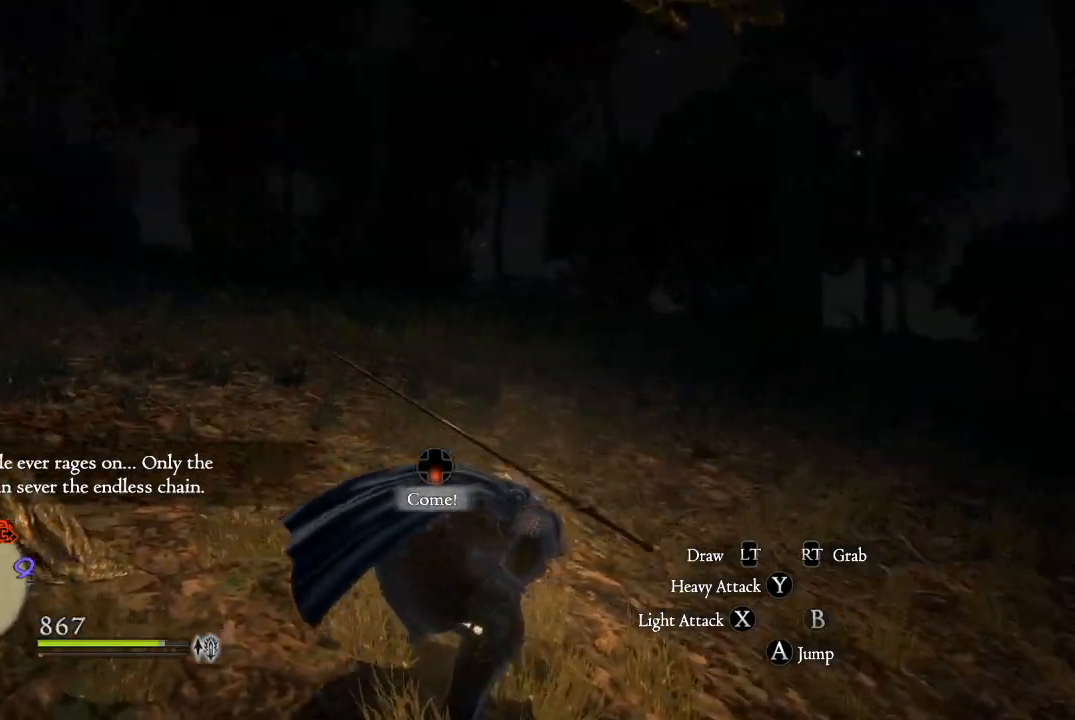
{"buttons": [], "left_stick": "center", "right_stick": "left", "events": []}
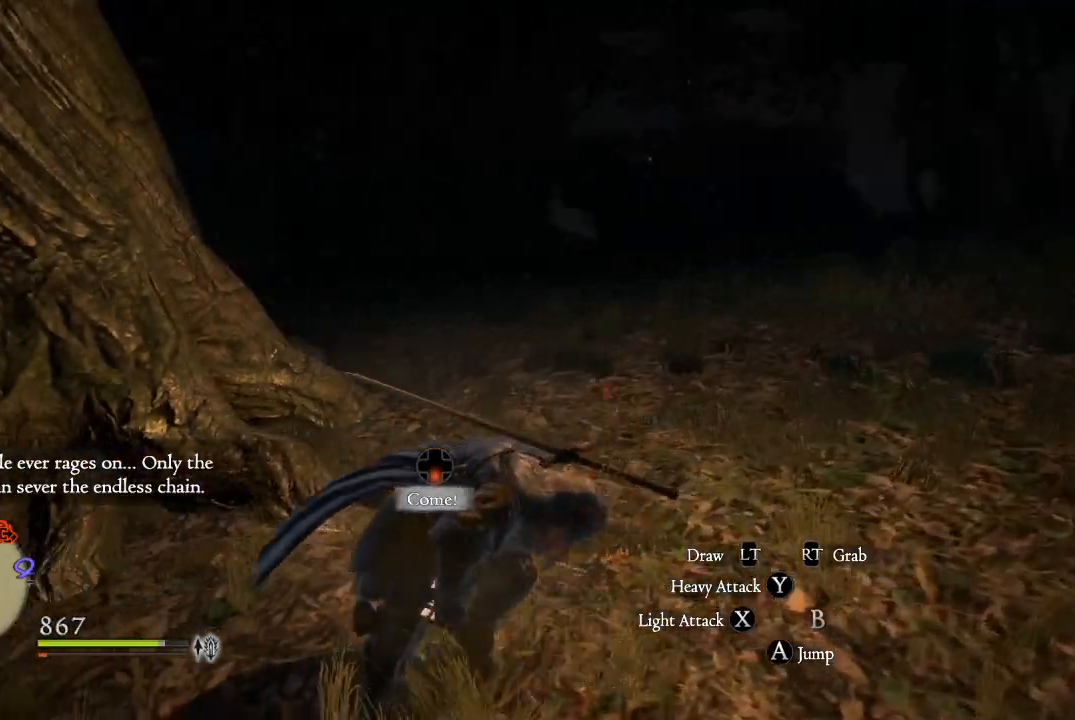
{"buttons": [], "left_stick": "center", "right_stick": "down-left", "events": [[500, "right_stick", "down-left"]]}
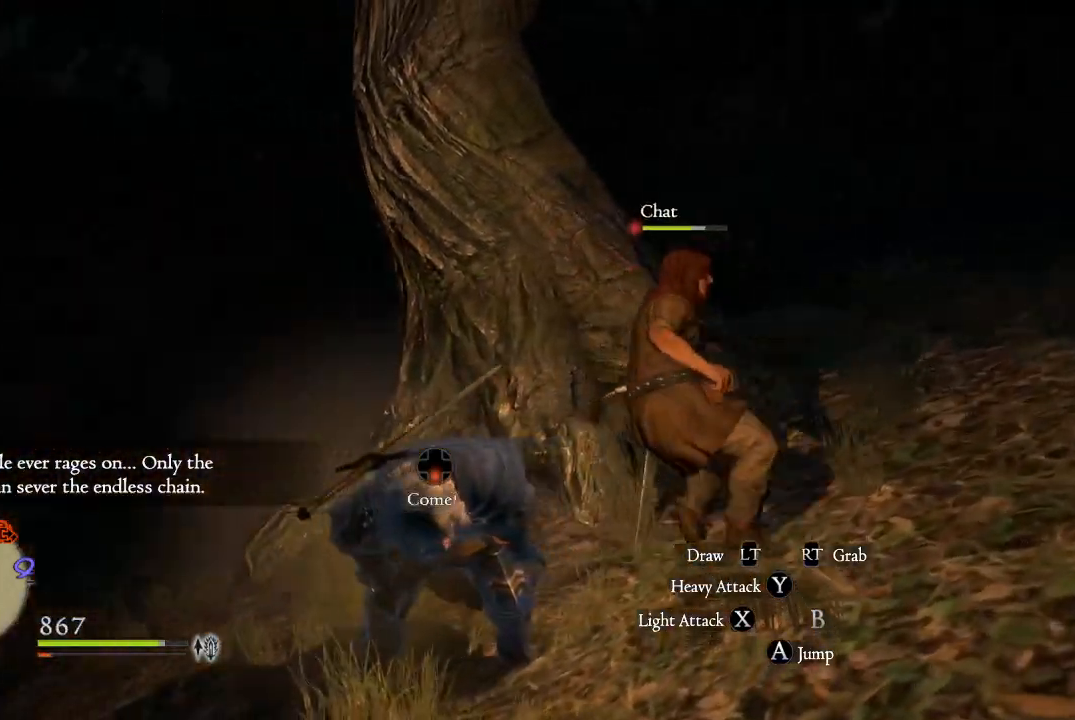
{"buttons": [], "left_stick": "center", "right_stick": "down-left", "events": [[101, "right_stick", "center"], [301, "right_stick", "down-left"]]}
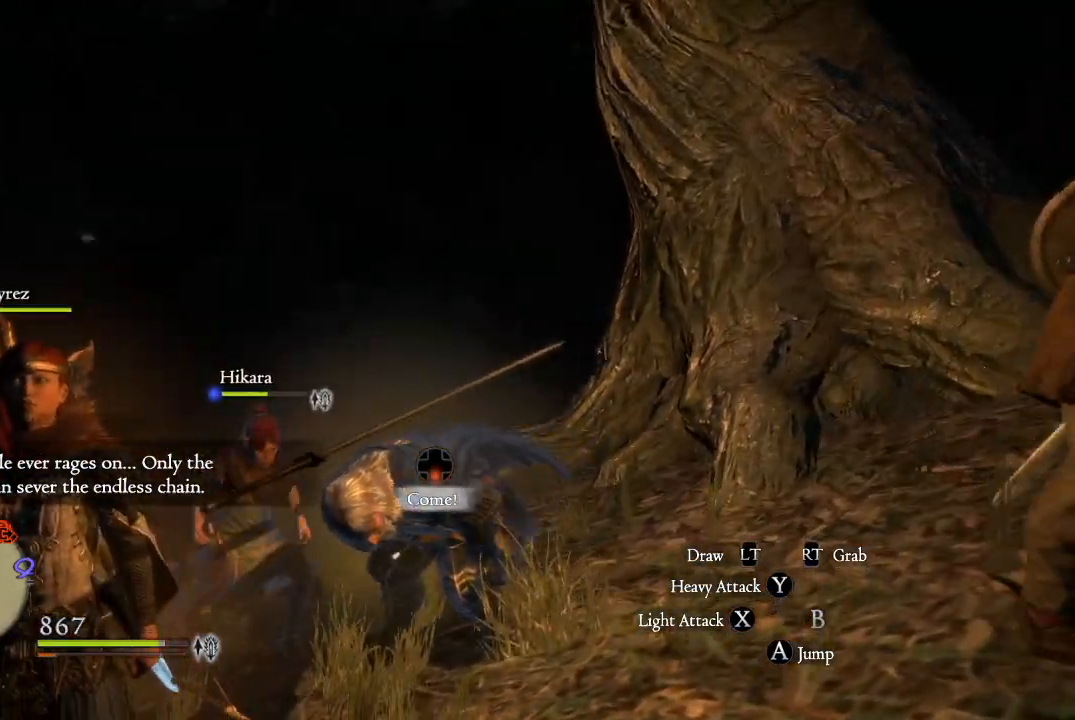
{"buttons": [], "left_stick": "center", "right_stick": "center", "events": [[67, "right_stick", "center"], [317, "right_stick", "down-left"], [450, "right_stick", "center"]]}
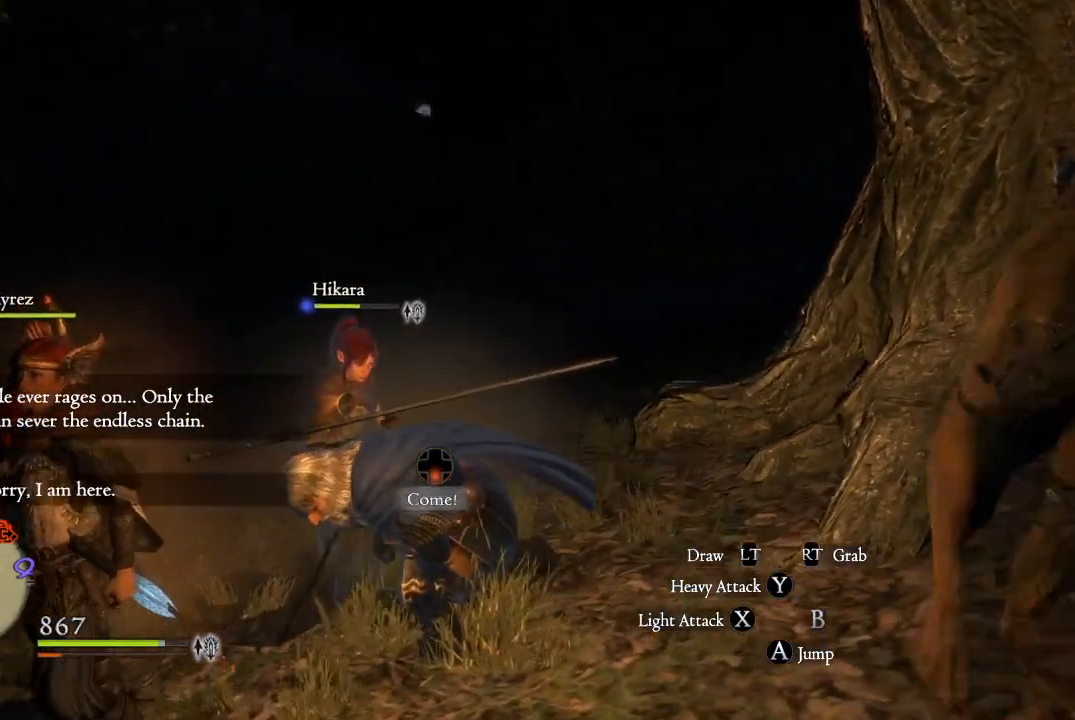
{"buttons": [], "left_stick": "center", "right_stick": "center", "events": []}
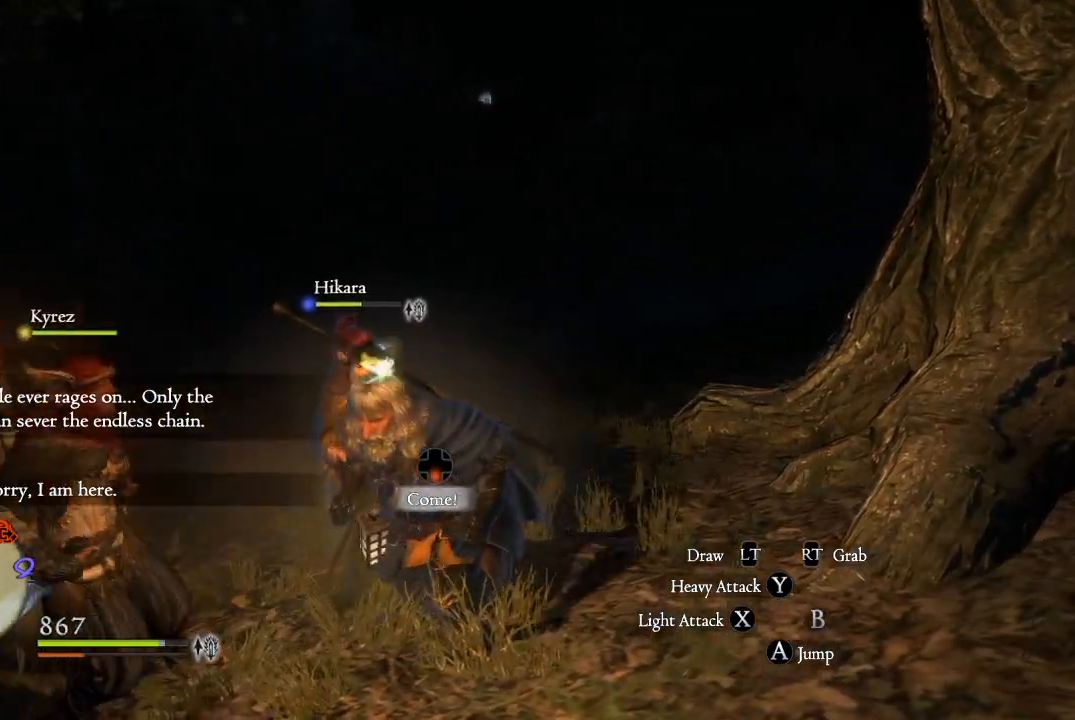
{"buttons": [], "left_stick": "center", "right_stick": "center", "events": []}
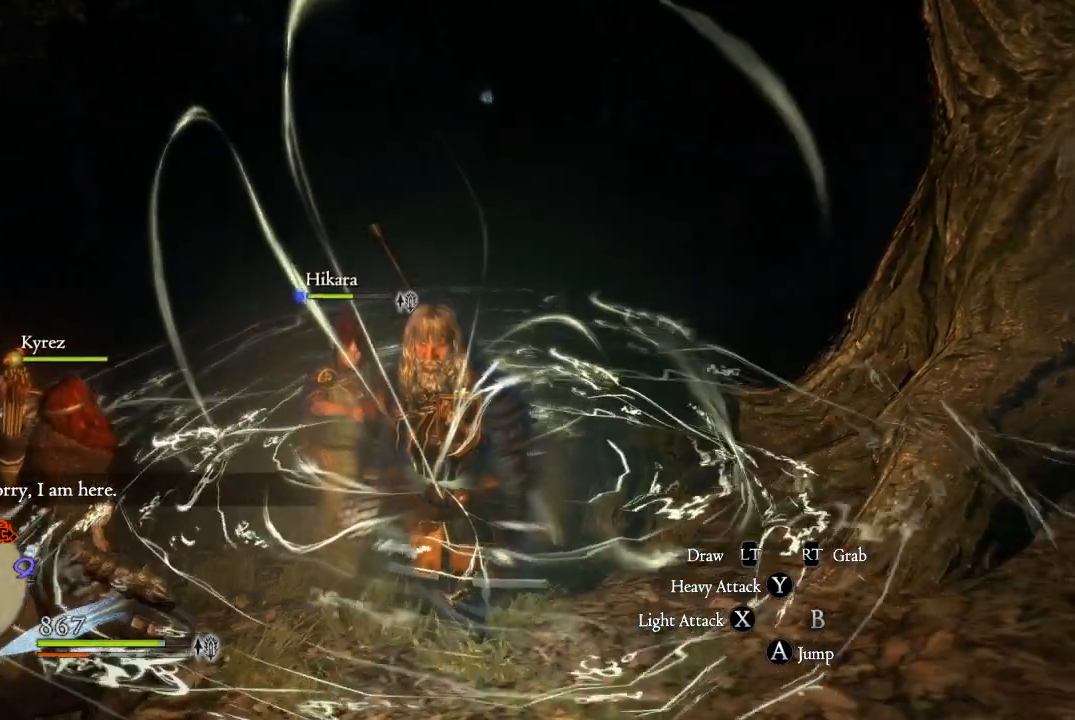
{"buttons": [], "left_stick": "center", "right_stick": "center", "events": []}
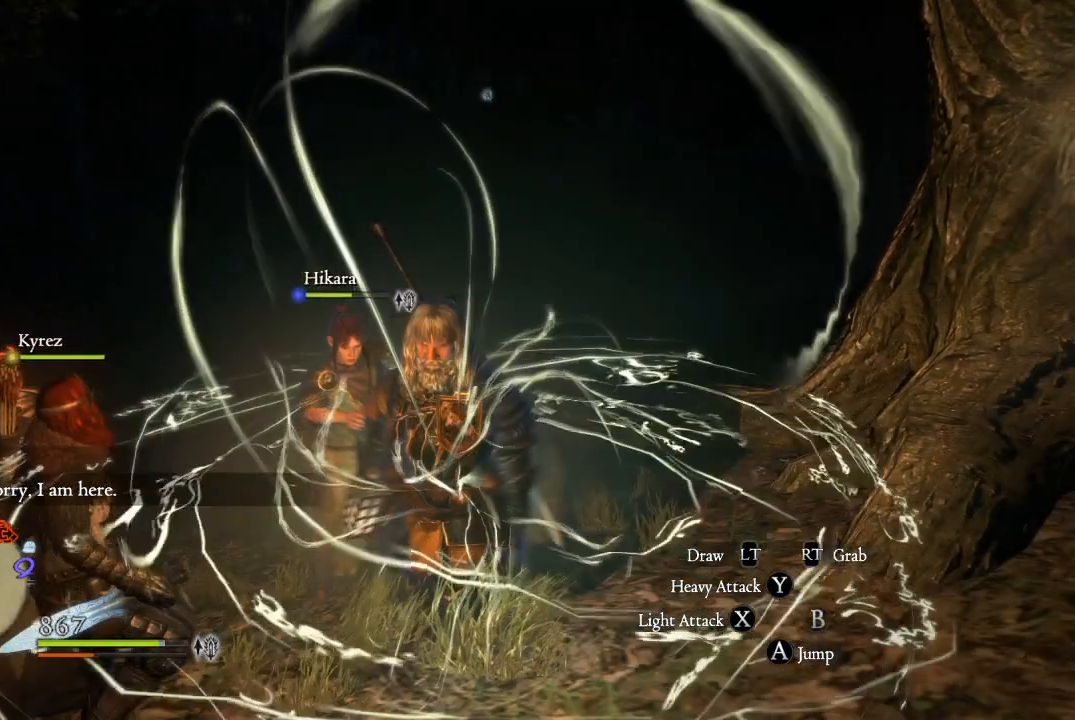
{"buttons": [], "left_stick": "center", "right_stick": "down", "events": [[100, "right_stick", "down"]]}
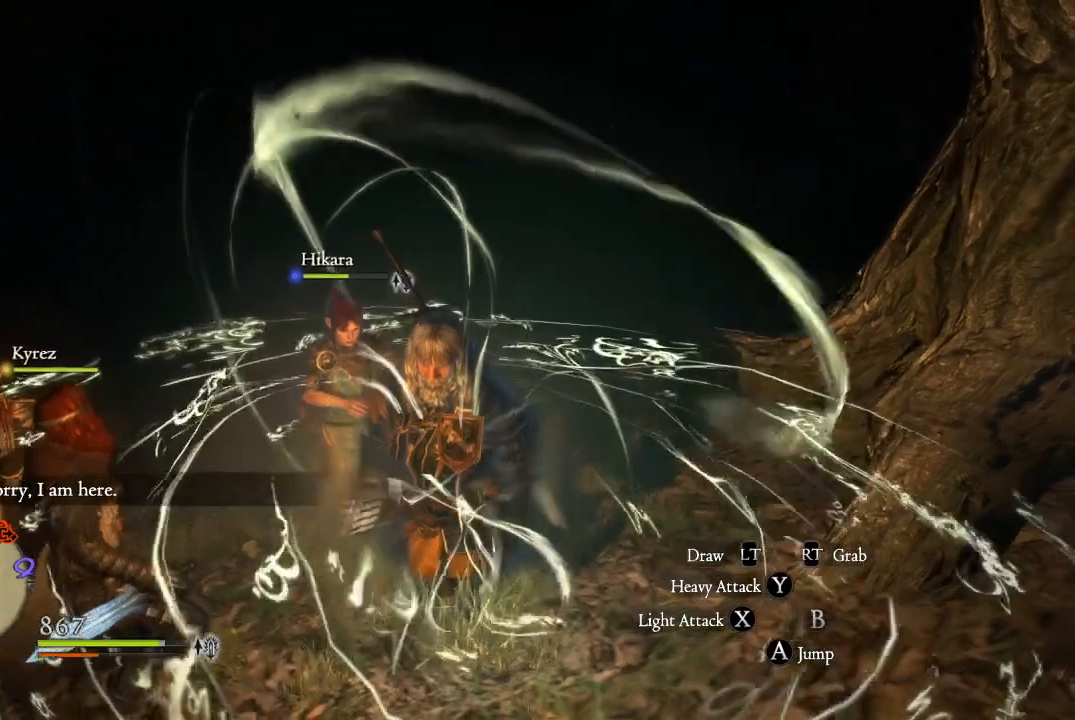
{"buttons": [], "left_stick": "center", "right_stick": "center", "events": [[234, "right_stick", "center"]]}
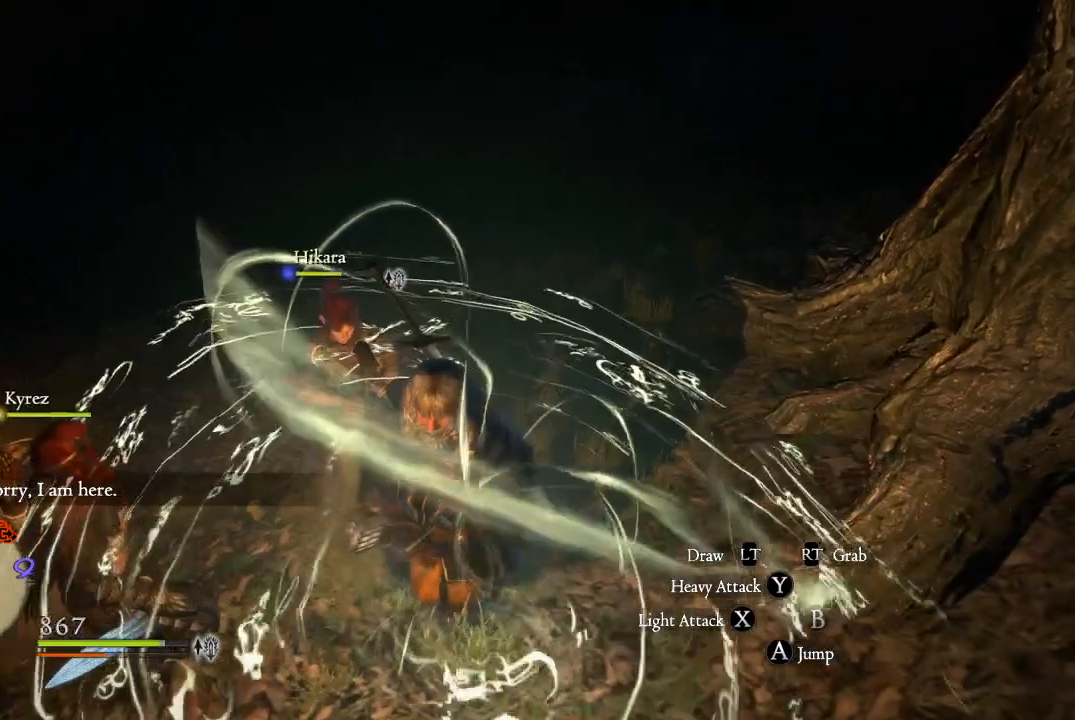
{"buttons": [], "left_stick": "center", "right_stick": "center", "events": [[67, "SELECT", "down"], [233, "SELECT", "up"]]}
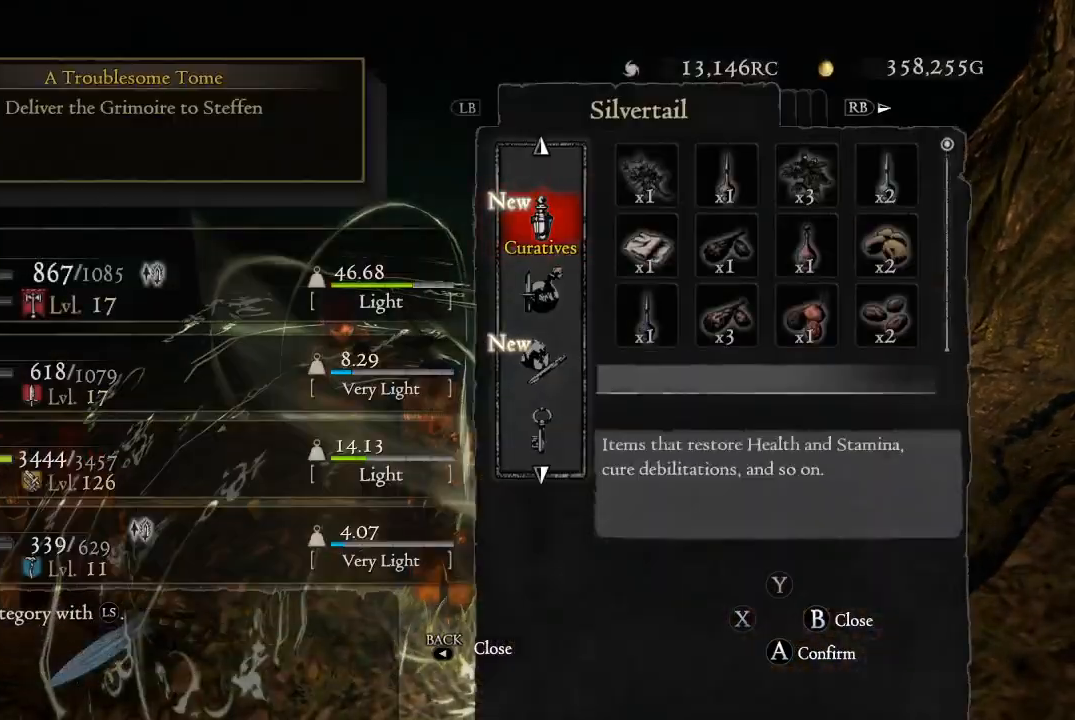
{"buttons": [], "left_stick": "center", "right_stick": "center", "events": [[267, "DPAD_DOWN", "down"], [418, "DPAD_DOWN", "up"]]}
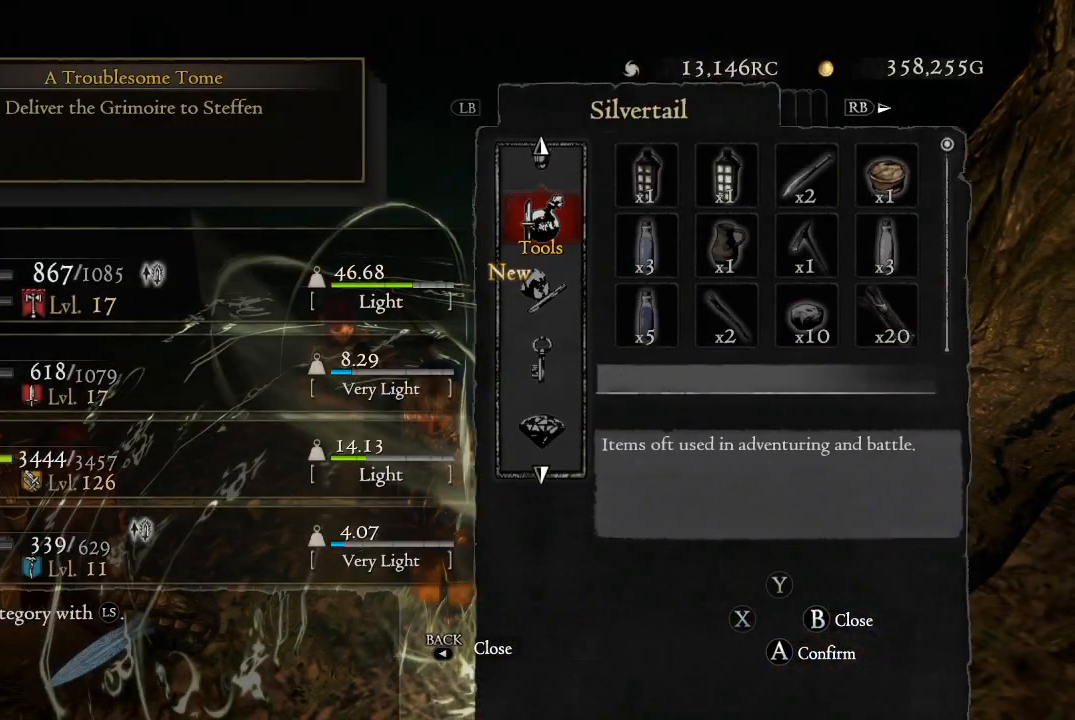
{"buttons": [], "left_stick": "center", "right_stick": "center", "events": [[133, "DPAD_UP", "down"], [250, "DPAD_UP", "up"]]}
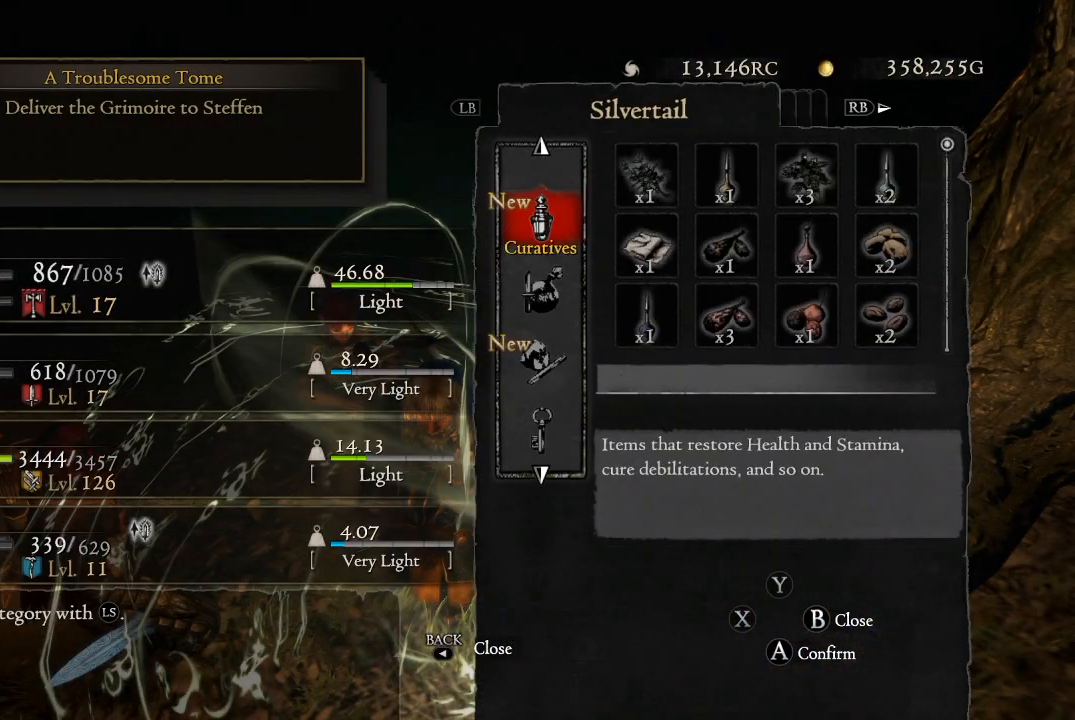
{"buttons": [], "left_stick": "center", "right_stick": "center", "events": [[351, "DPAD_DOWN", "down"], [451, "DPAD_DOWN", "up"]]}
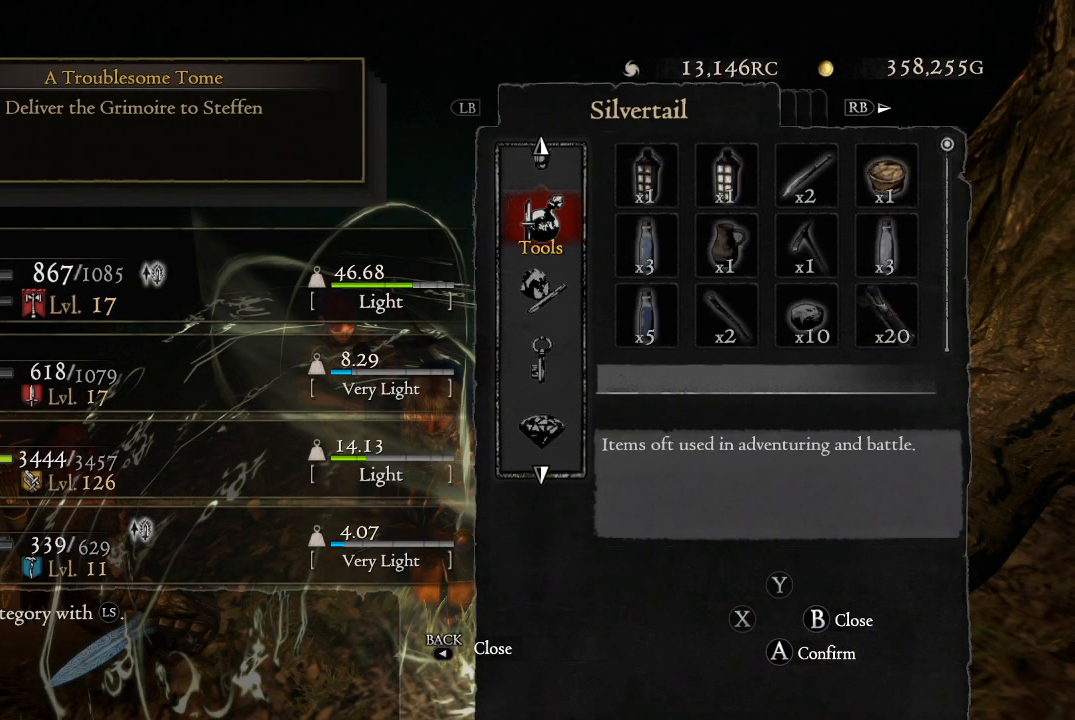
{"buttons": ["DPAD_DOWN"], "left_stick": "center", "right_stick": "center", "events": [[200, "DPAD_UP", "down"], [300, "DPAD_UP", "up"], [467, "DPAD_DOWN", "down"]]}
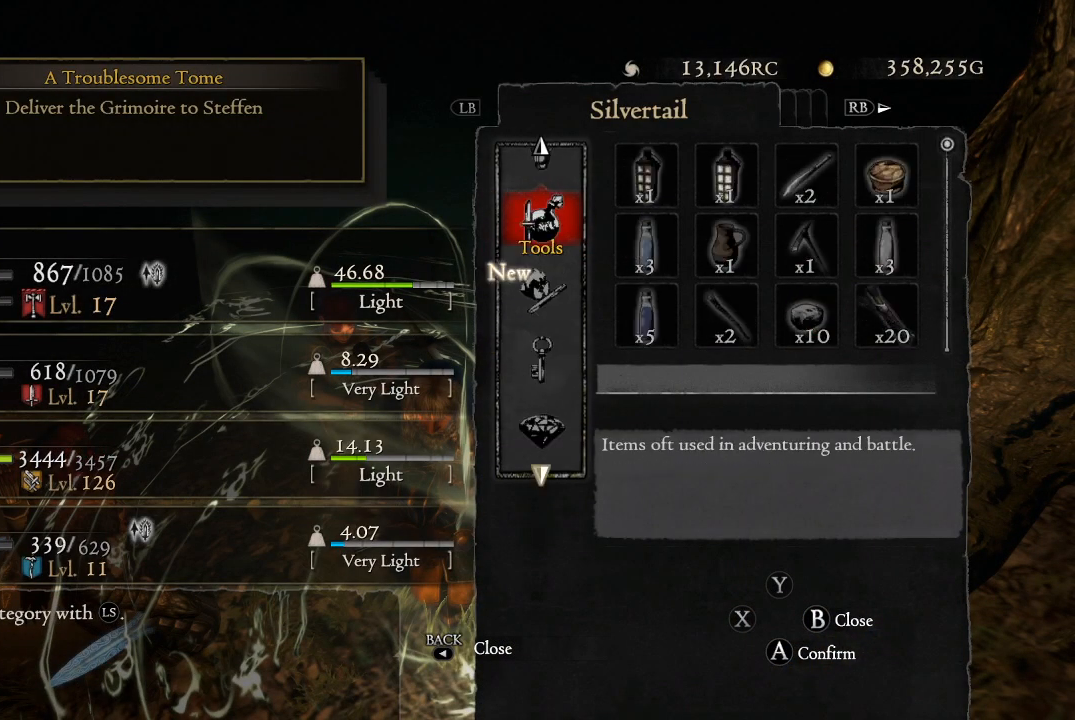
{"buttons": ["DPAD_UP"], "left_stick": "center", "right_stick": "center", "events": [[67, "DPAD_DOWN", "up"], [184, "DPAD_DOWN", "down"], [267, "DPAD_DOWN", "up"], [418, "DPAD_UP", "down"]]}
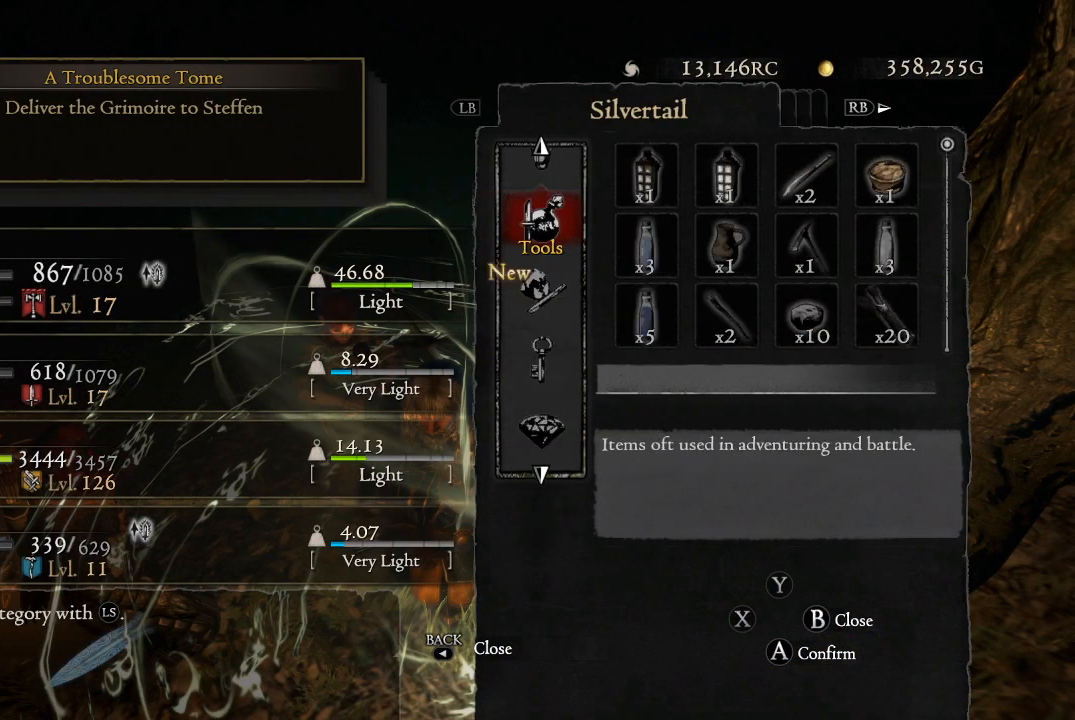
{"buttons": ["DPAD_DOWN"], "left_stick": "center", "right_stick": "center", "events": [[17, "DPAD_UP", "up"], [133, "DPAD_UP", "down"], [217, "DPAD_UP", "up"], [434, "DPAD_DOWN", "down"]]}
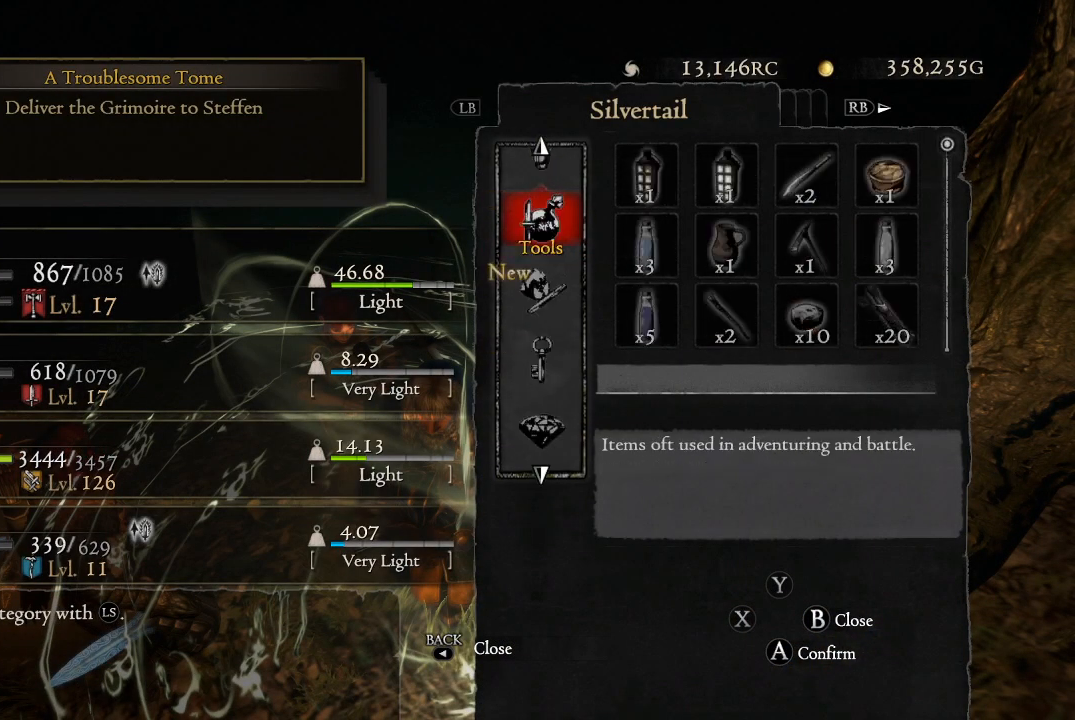
{"buttons": [], "left_stick": "center", "right_stick": "center", "events": [[50, "DPAD_DOWN", "up"], [201, "DPAD_UP", "down"], [334, "DPAD_UP", "up"]]}
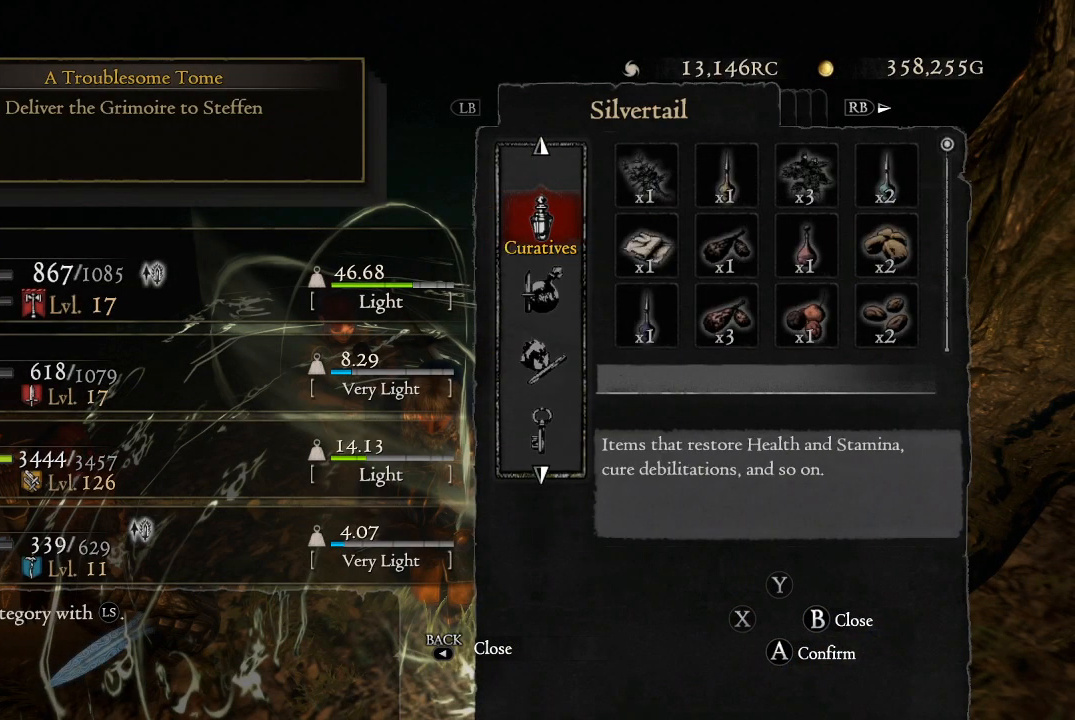
{"buttons": [], "left_stick": "center", "right_stick": "center", "events": [[67, "DPAD_DOWN", "down"], [183, "DPAD_DOWN", "up"], [350, "DPAD_UP", "down"], [484, "DPAD_UP", "up"]]}